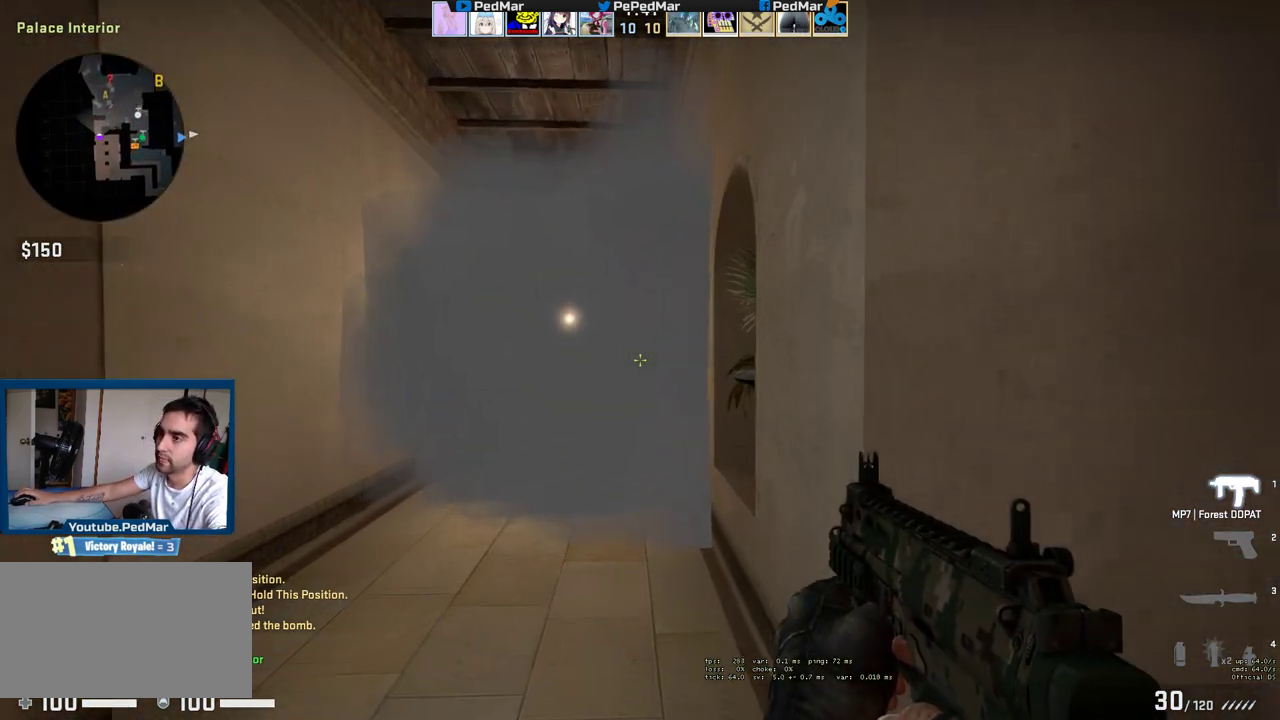
Gameplay with keyboard and mouse; each line is a JSON object with the keys and mouse buttons held at the frame after it. "events" lists presses ("down") and releases ("up") of "a", "c", "ctrl", "d", "e", "f", "q", "r", "s", "shift", "space", "tab", "w", "x", "z", "mouse_left", "mouse_wheel", "mouse_right", "mouse_mb4" and "mouse_mb5" between this image and that frame as [ms after this image, input, new state], when the widget could be followed in between. "mouse_left", "mouse_wheel", "mouse_right", "mouse_mb4", "mouse_mb5" = the "left", "wheel", "right", "mb4", "mb5" buttons of the "mouse" list. No other keys are recorded. "wheel" means that the mouse wheel is clicked or scrolled. Not read: mouse_move.
{"keys": ["shift"], "mouse": [], "events": [[400, "w", "up"]]}
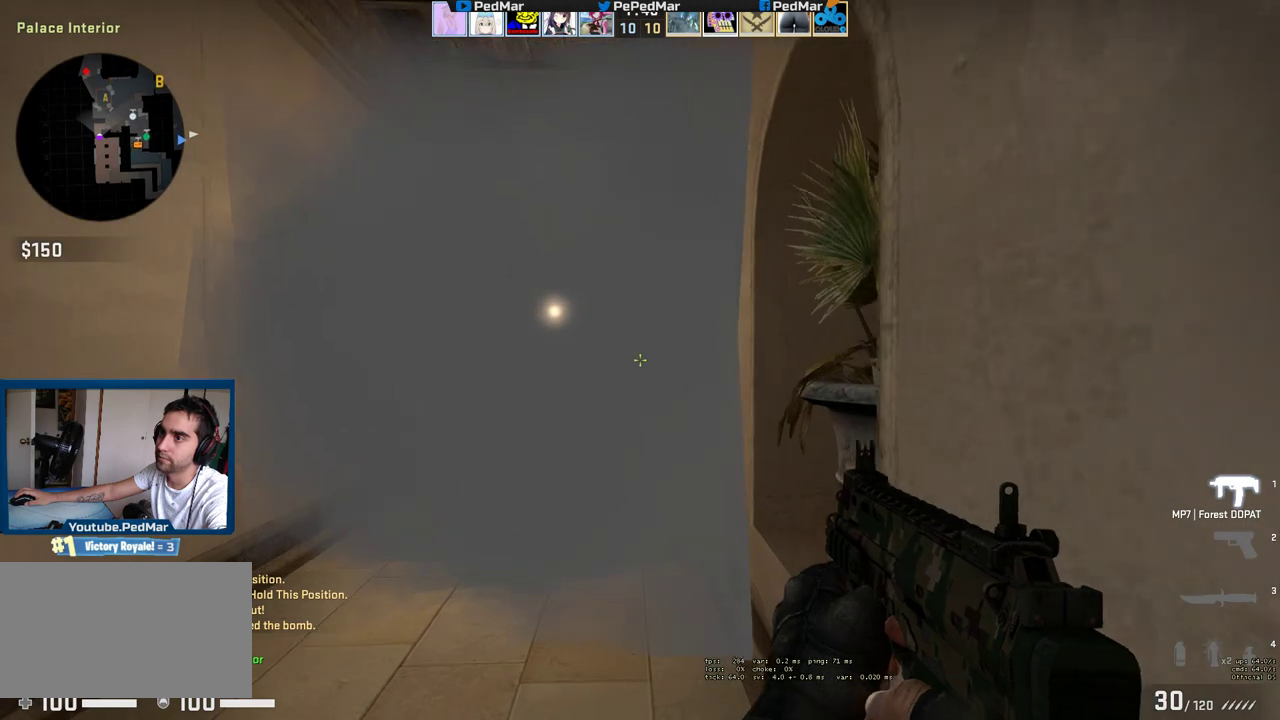
{"keys": ["a", "shift"], "mouse": [], "events": [[333, "a", "down"]]}
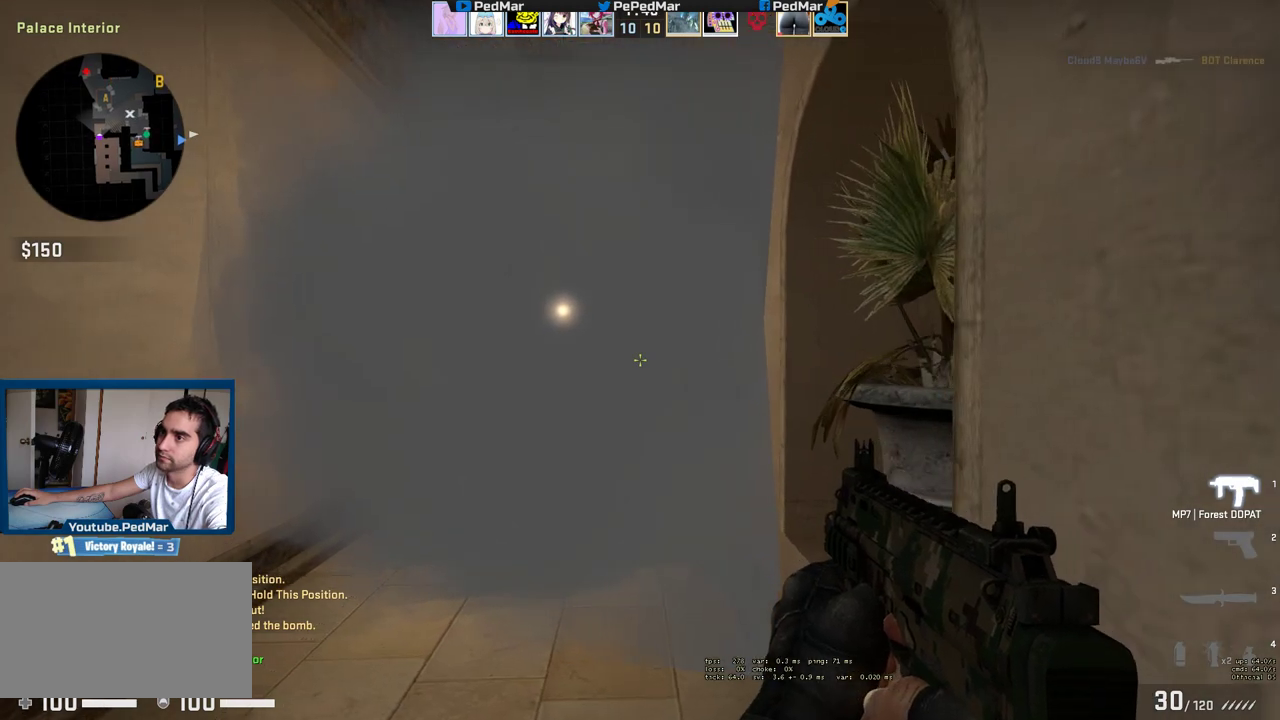
{"keys": ["d", "shift"], "mouse": [], "events": [[17, "w", "down"], [150, "a", "up"], [200, "d", "down"], [217, "w", "up"]]}
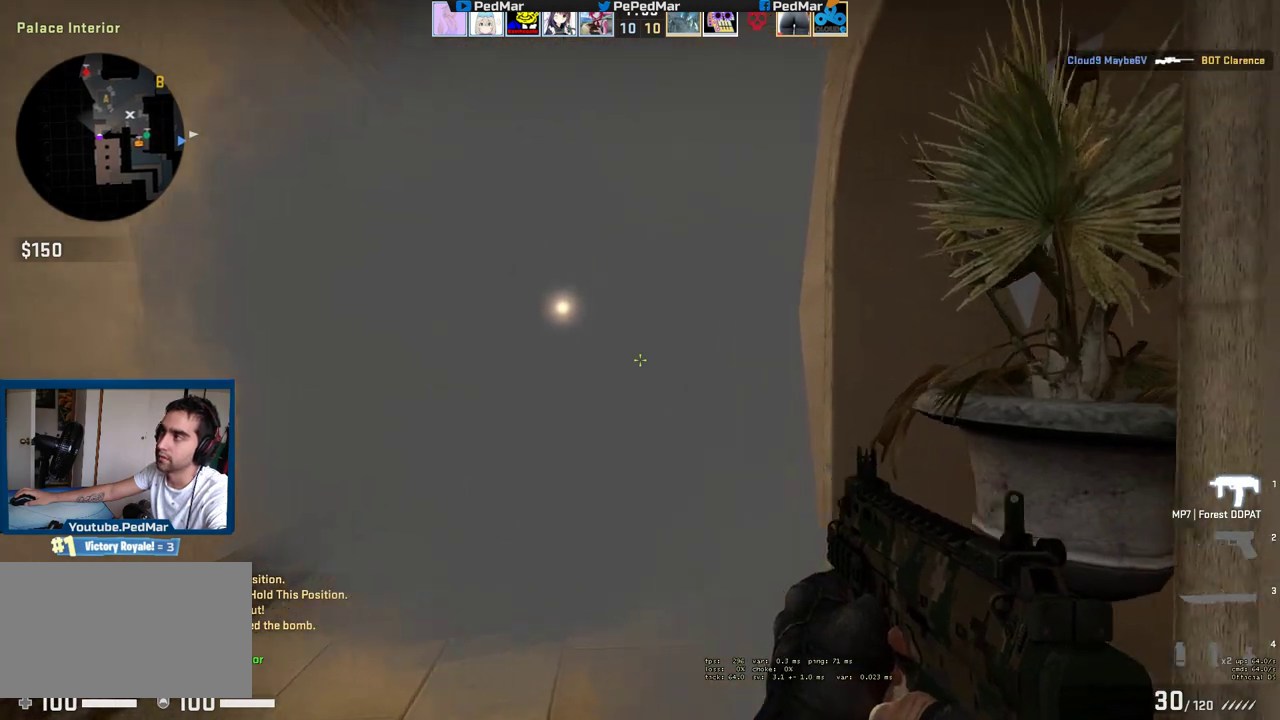
{"keys": ["d", "shift"], "mouse": [], "events": [[67, "d", "up"], [133, "a", "down"], [317, "a", "up"], [500, "d", "down"]]}
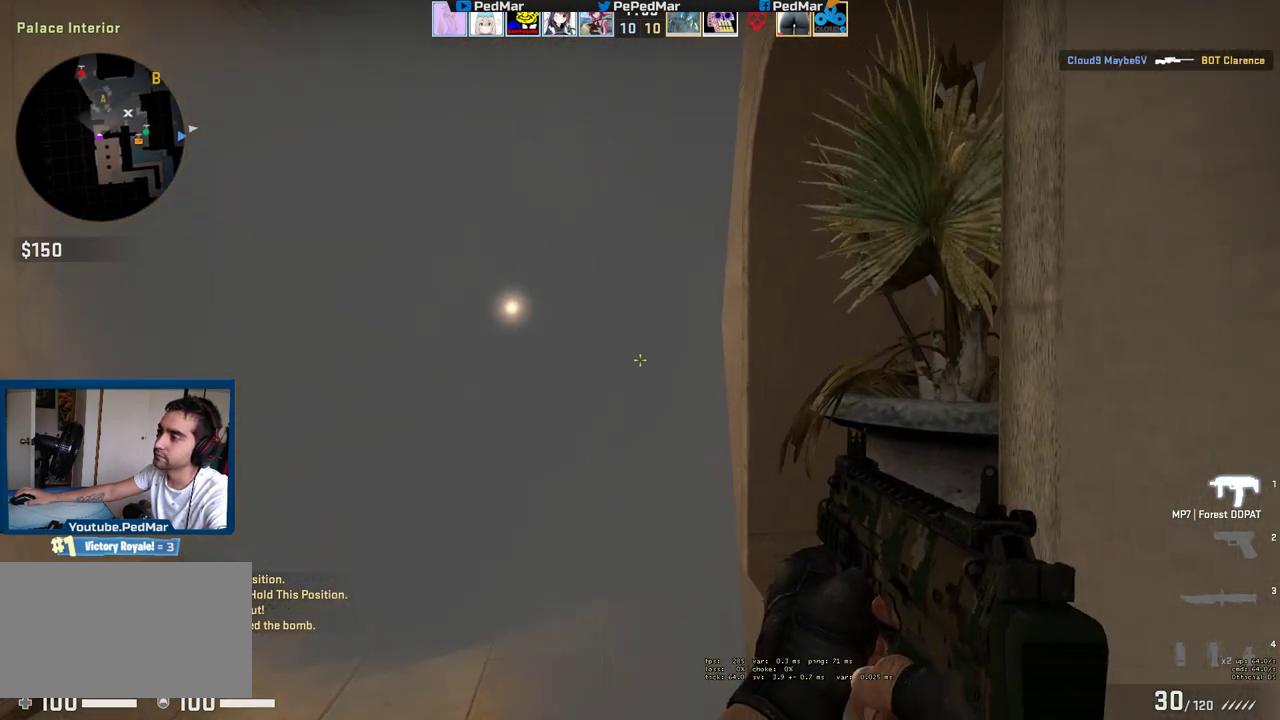
{"keys": ["shift"], "mouse": [], "events": [[100, "d", "up"]]}
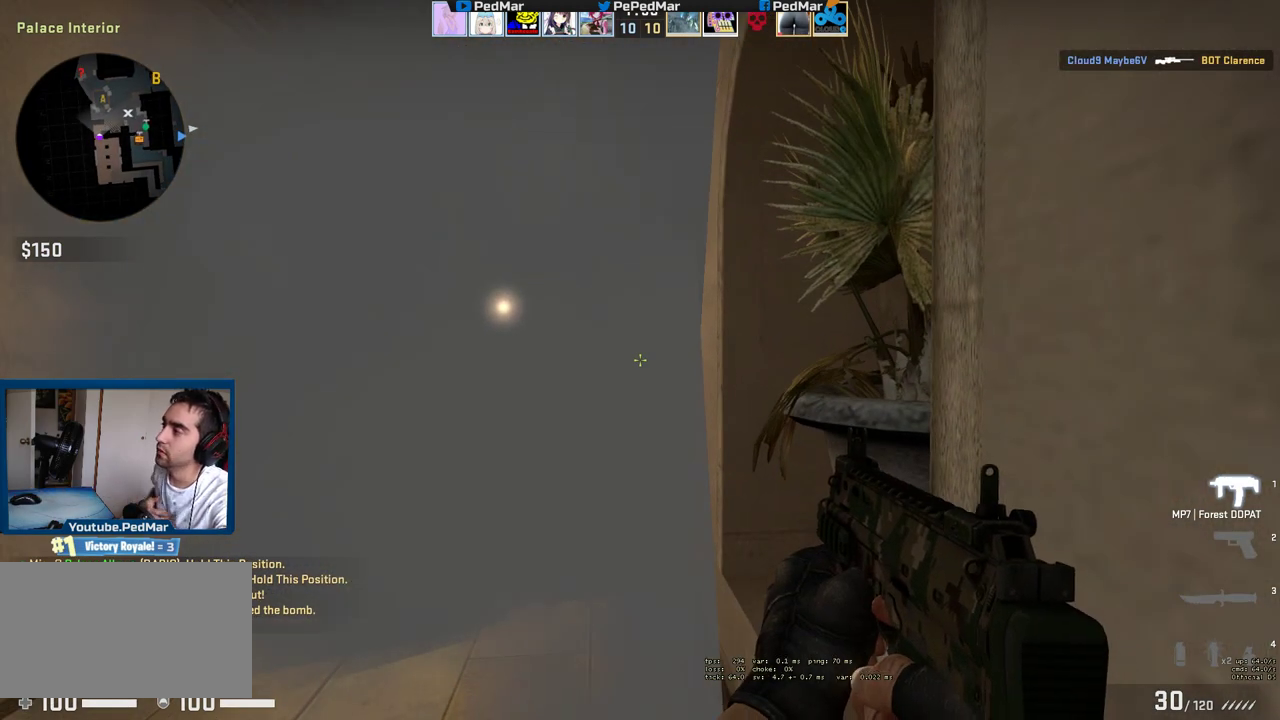
{"keys": ["shift"], "mouse": [], "events": []}
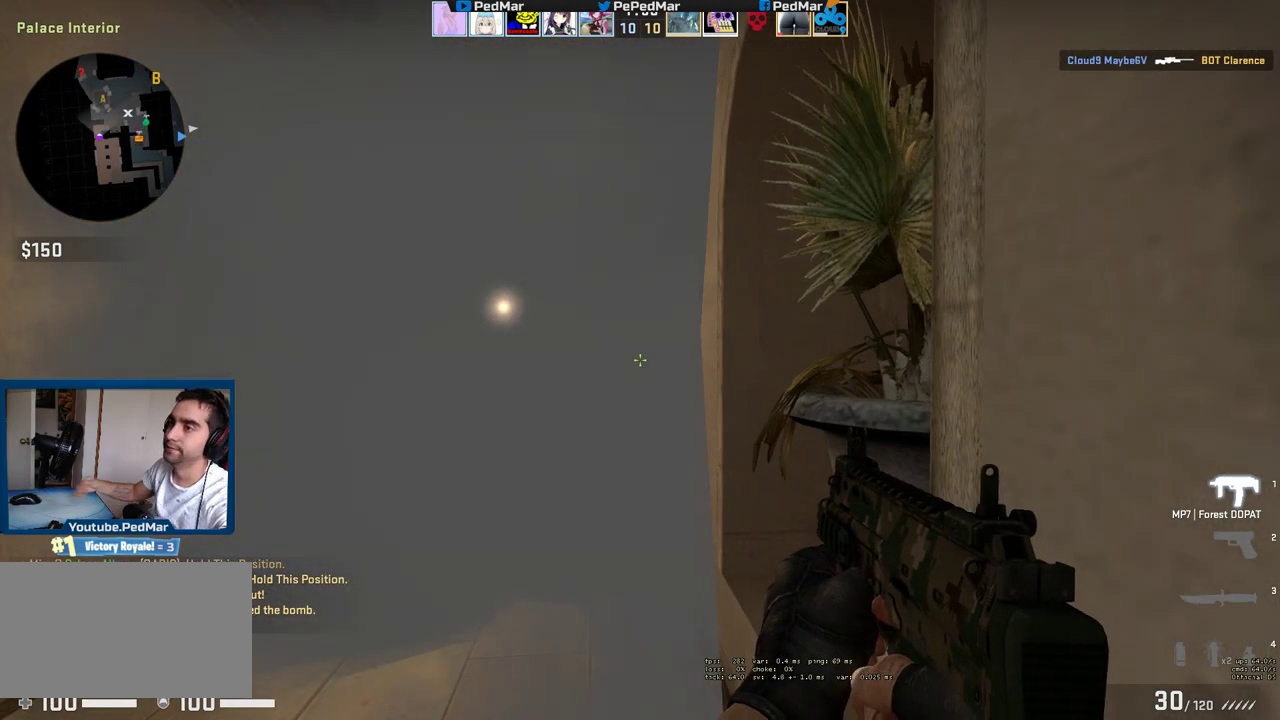
{"keys": ["shift"], "mouse": [], "events": []}
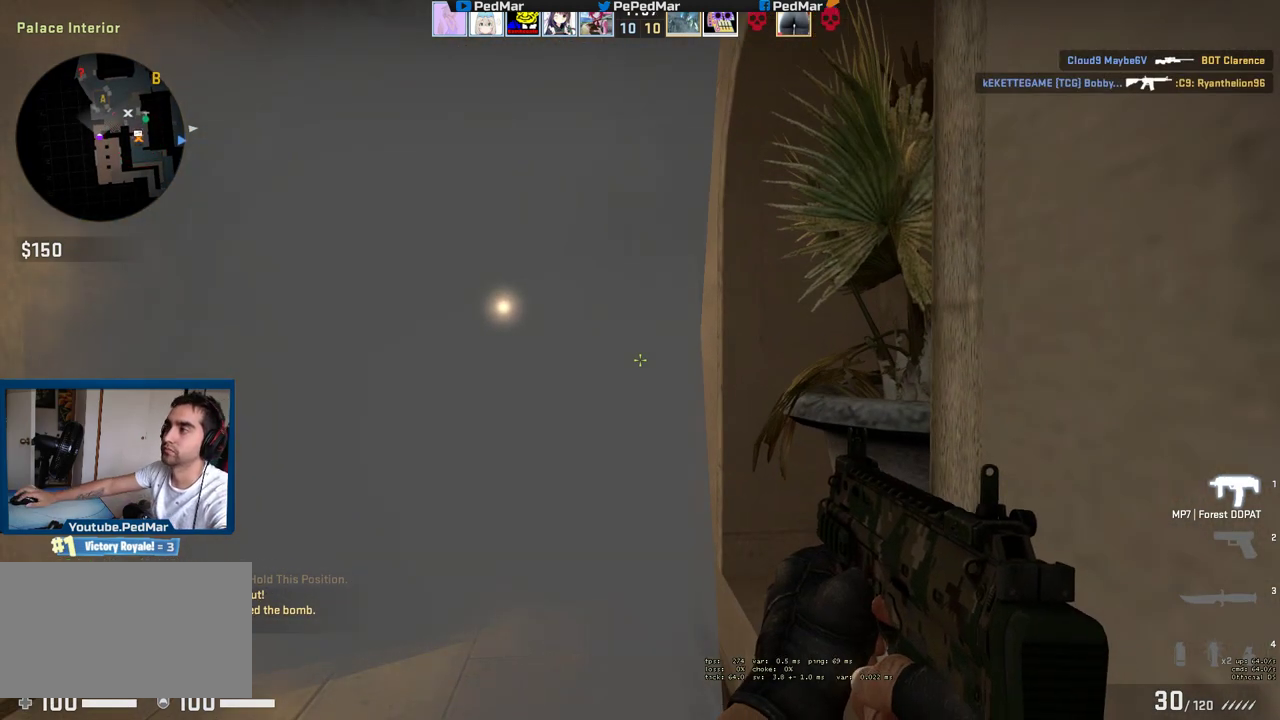
{"keys": ["shift"], "mouse": [], "events": []}
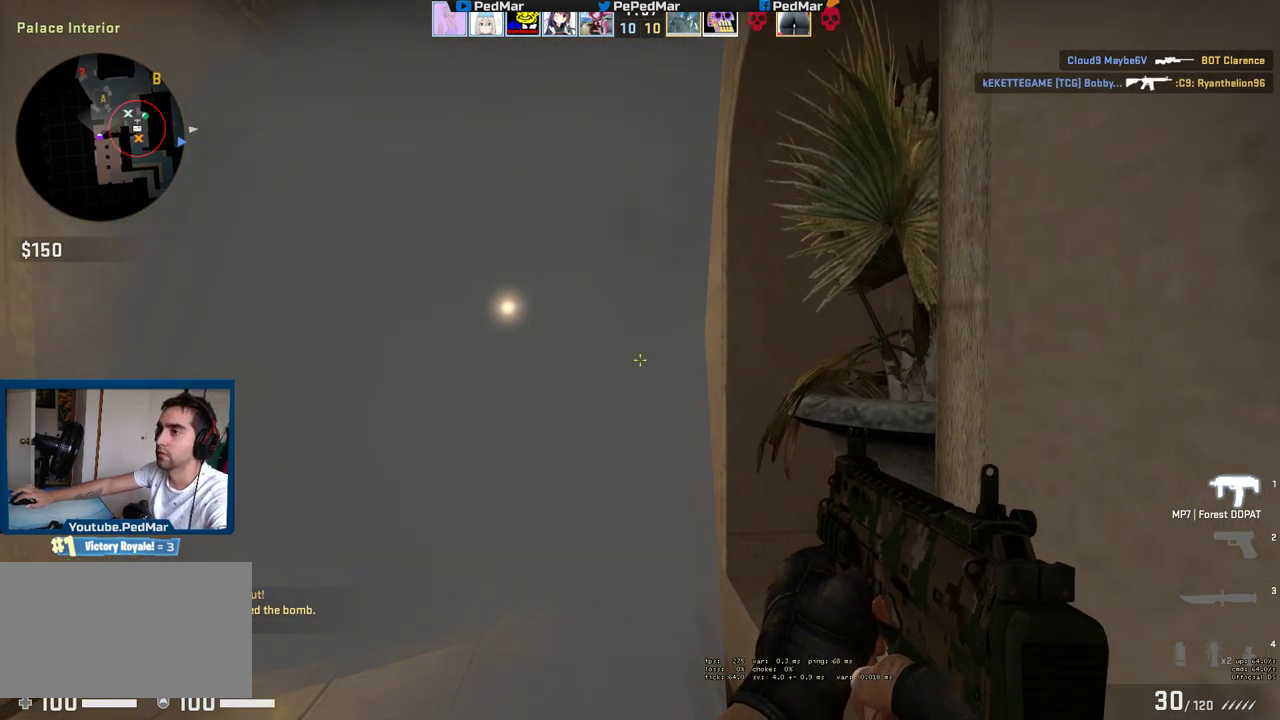
{"keys": ["shift"], "mouse": [], "events": []}
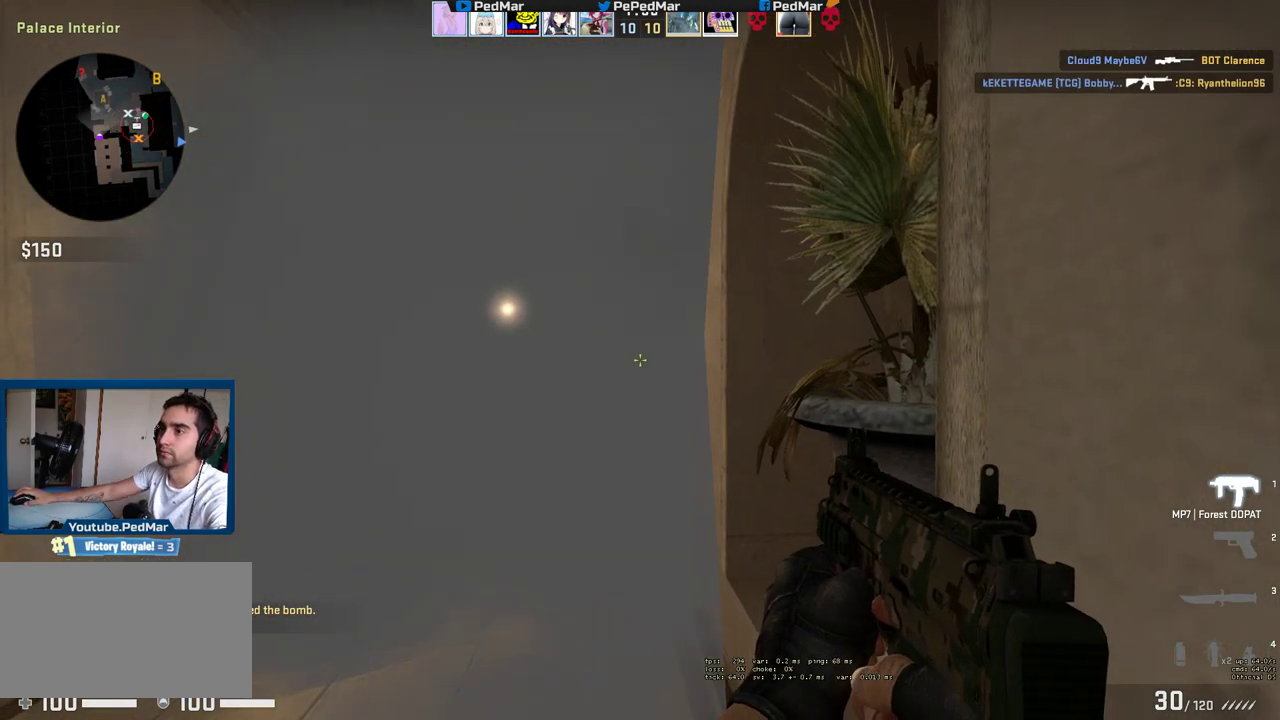
{"keys": ["shift"], "mouse": [], "events": []}
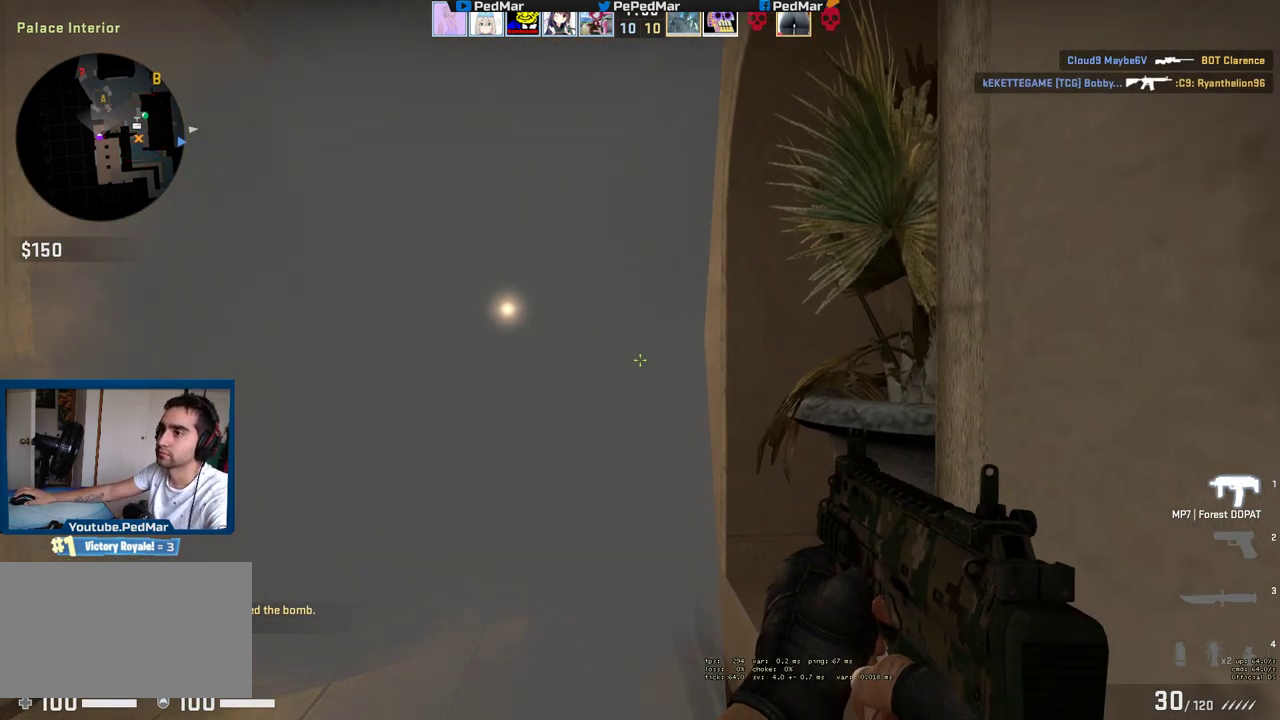
{"keys": ["shift"], "mouse": [], "events": []}
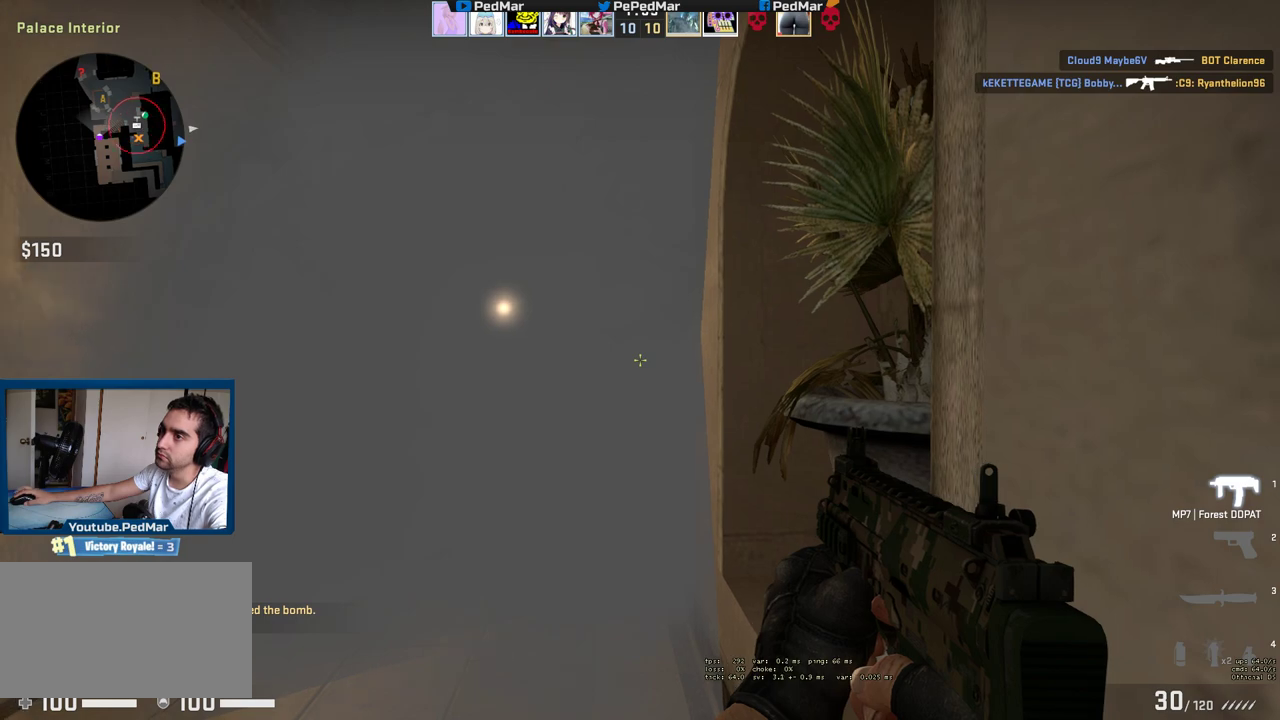
{"keys": ["shift", "tab"], "mouse": [], "events": [[317, "tab", "down"]]}
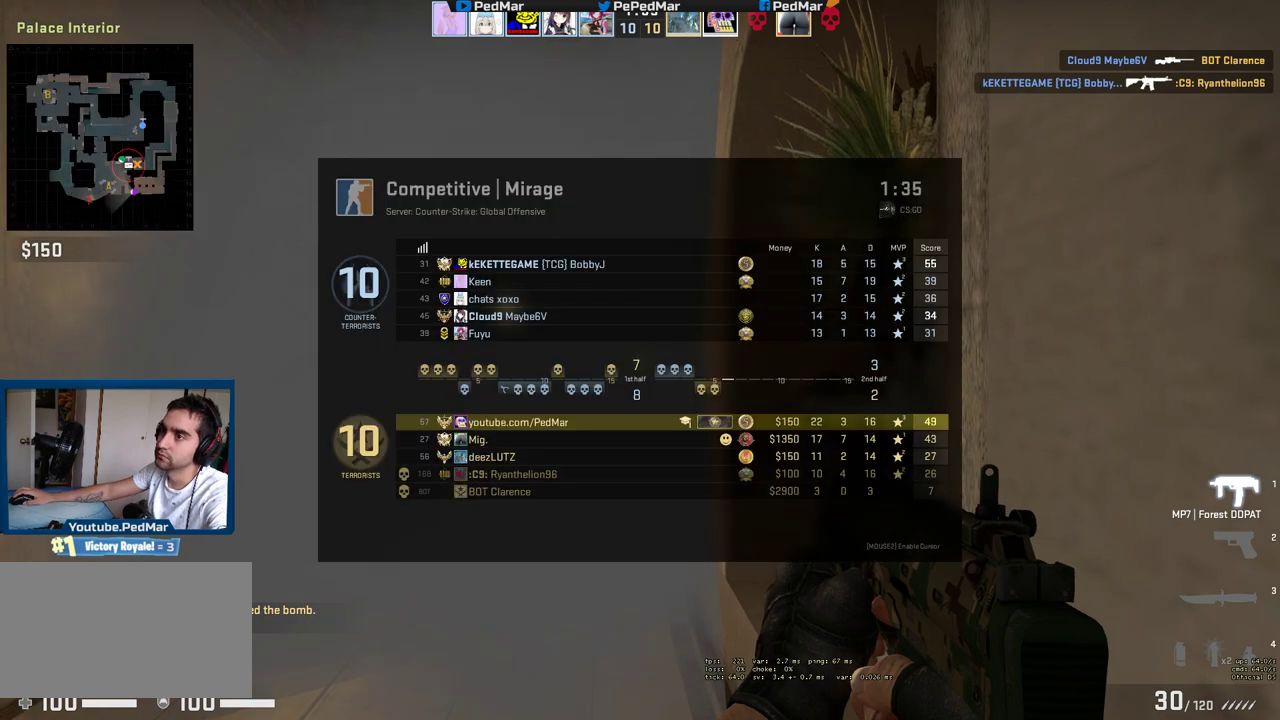
{"keys": ["shift", "tab"], "mouse": ["mb5"], "events": [[183, "mouse_mb5", "down"]]}
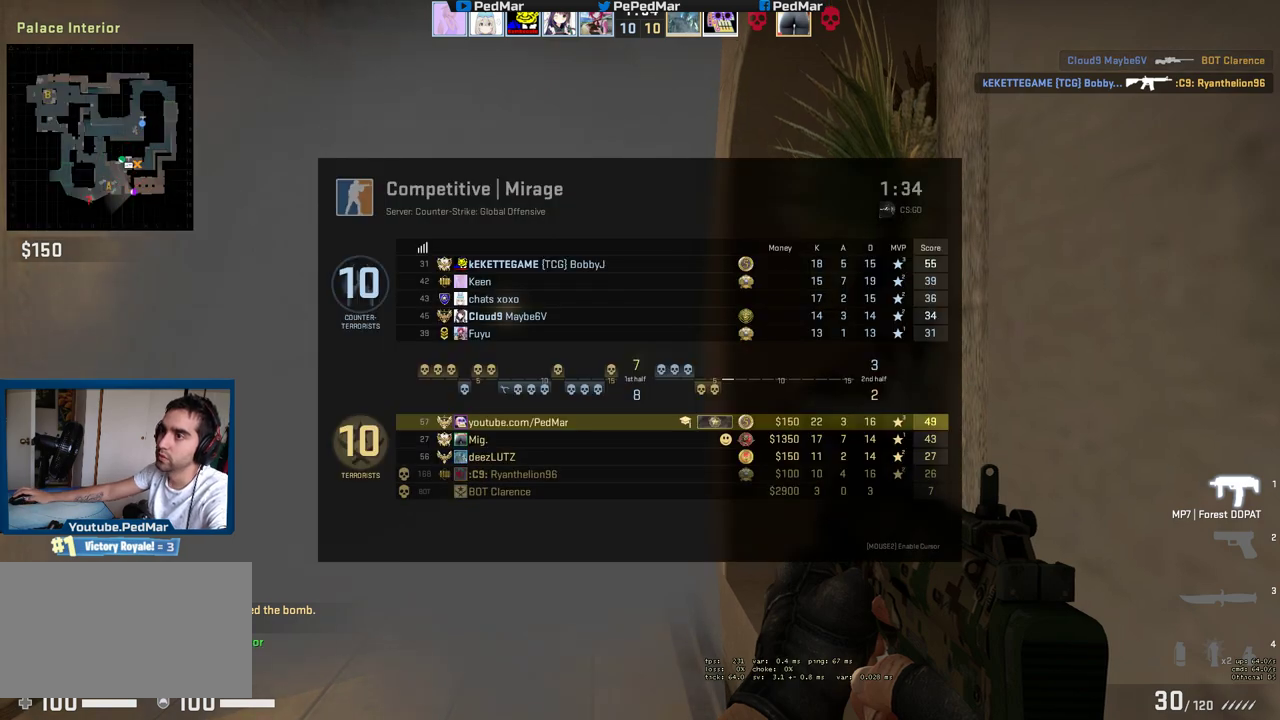
{"keys": ["shift"], "mouse": ["mb5"], "events": [[383, "tab", "up"]]}
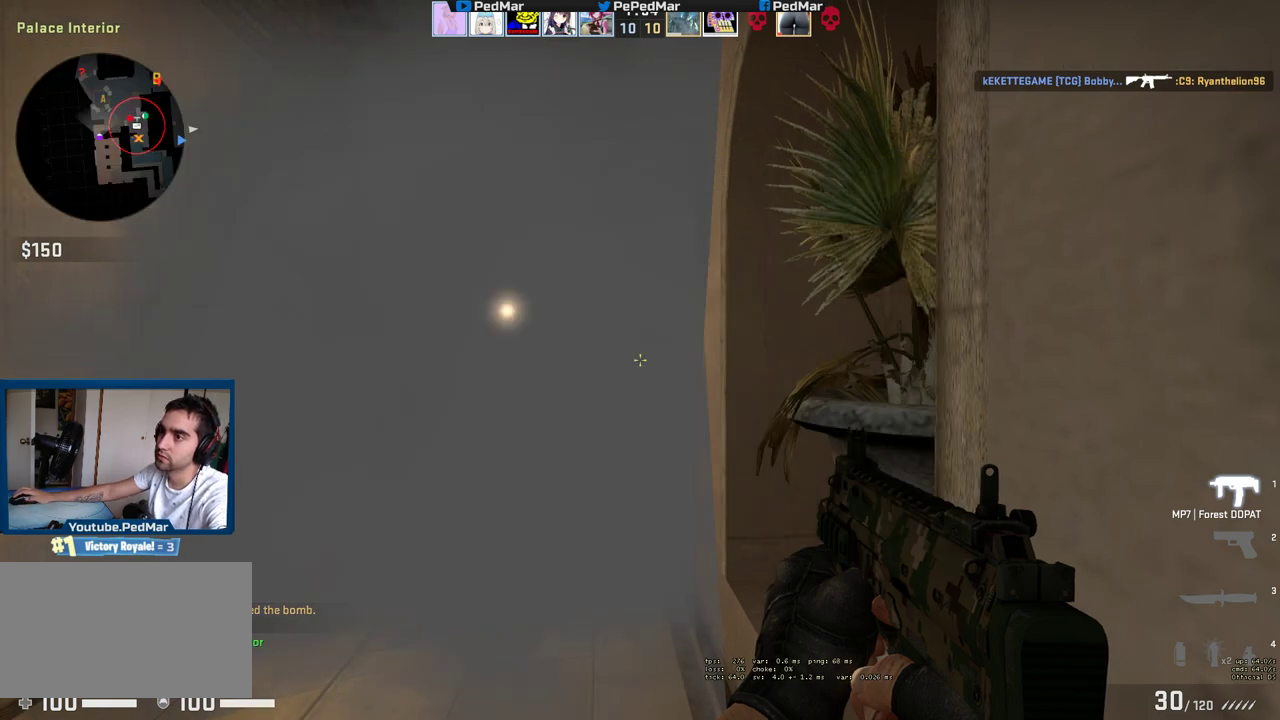
{"keys": ["shift"], "mouse": [], "events": [[83, "mouse_mb5", "up"]]}
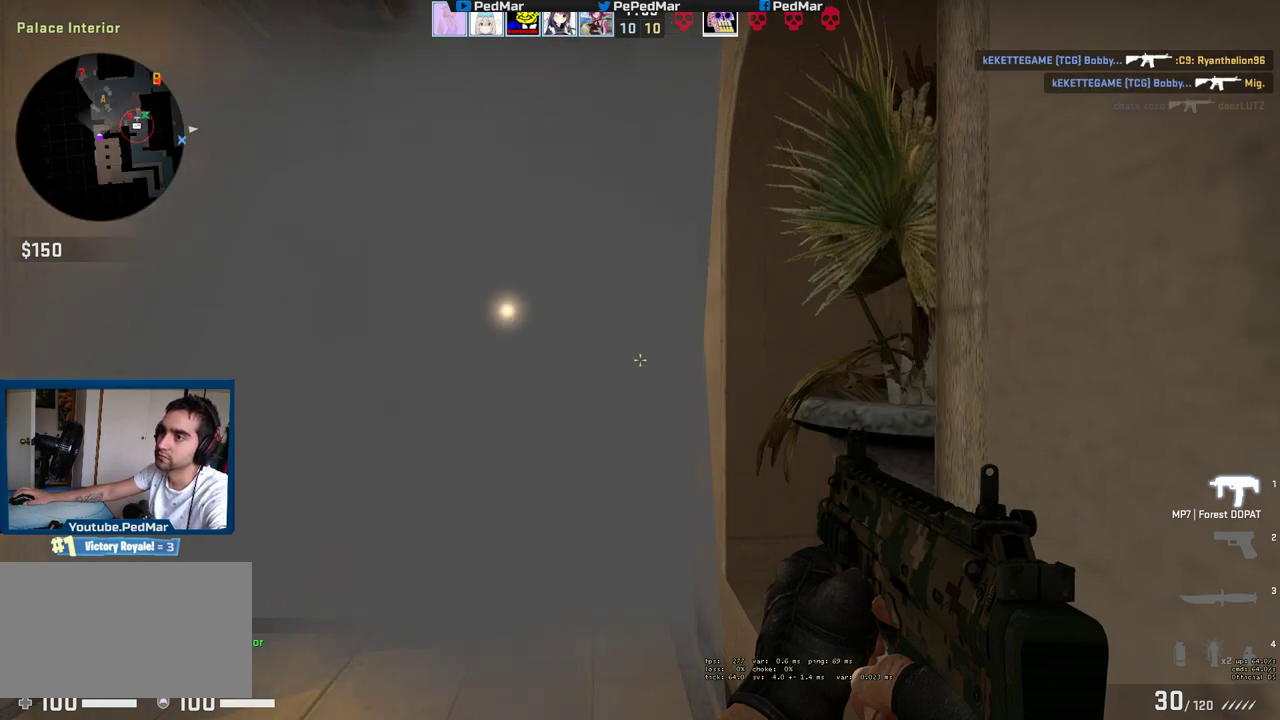
{"keys": ["shift"], "mouse": [], "events": []}
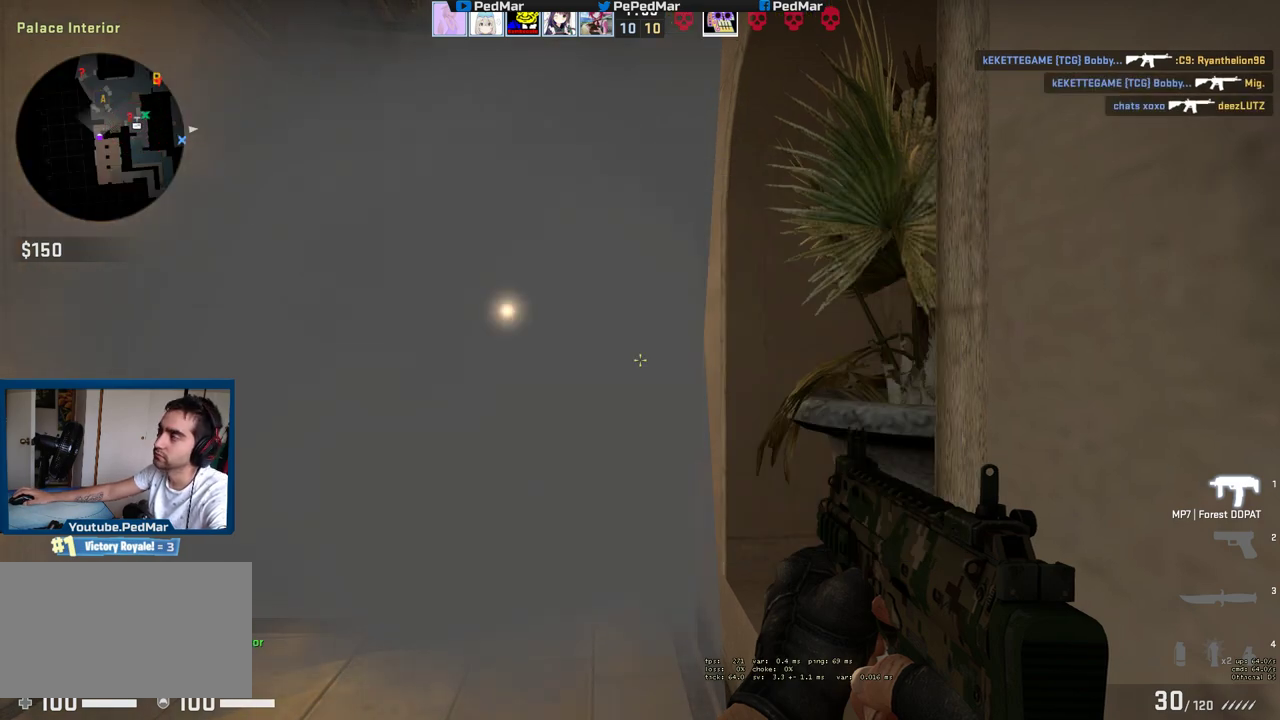
{"keys": ["shift", "tab"], "mouse": [], "events": [[200, "tab", "down"]]}
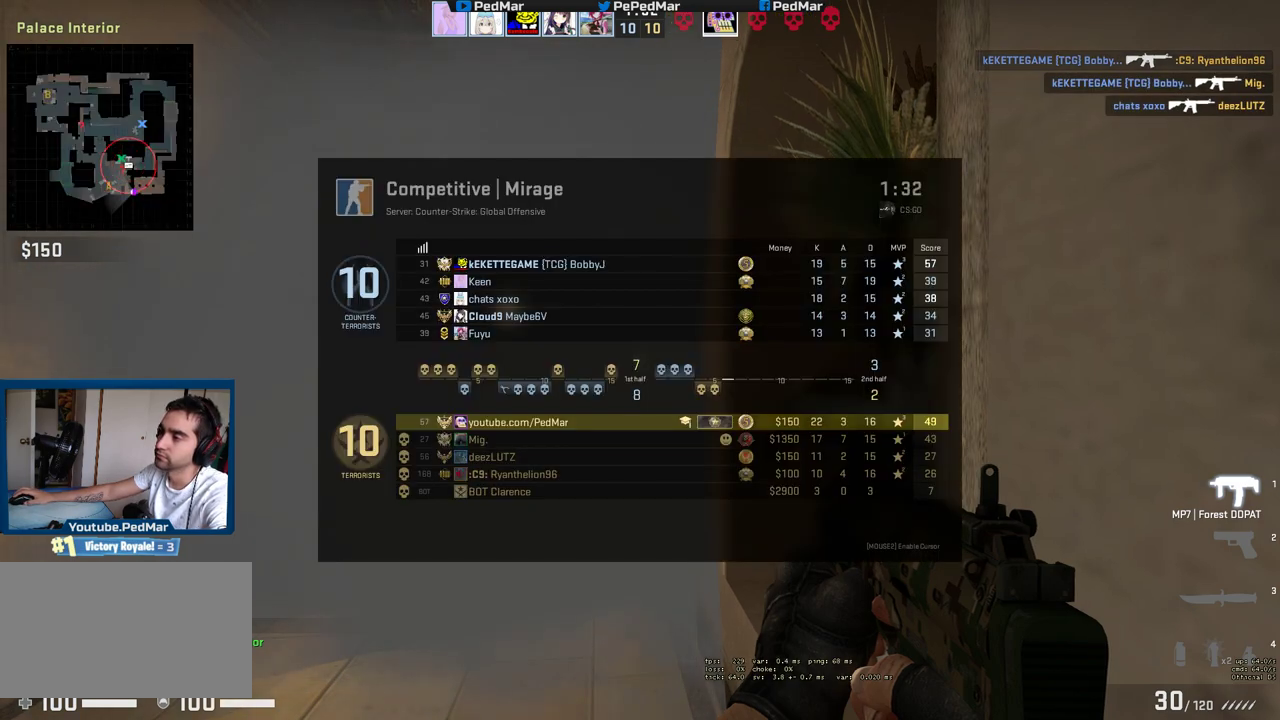
{"keys": ["shift"], "mouse": [], "events": [[267, "tab", "up"]]}
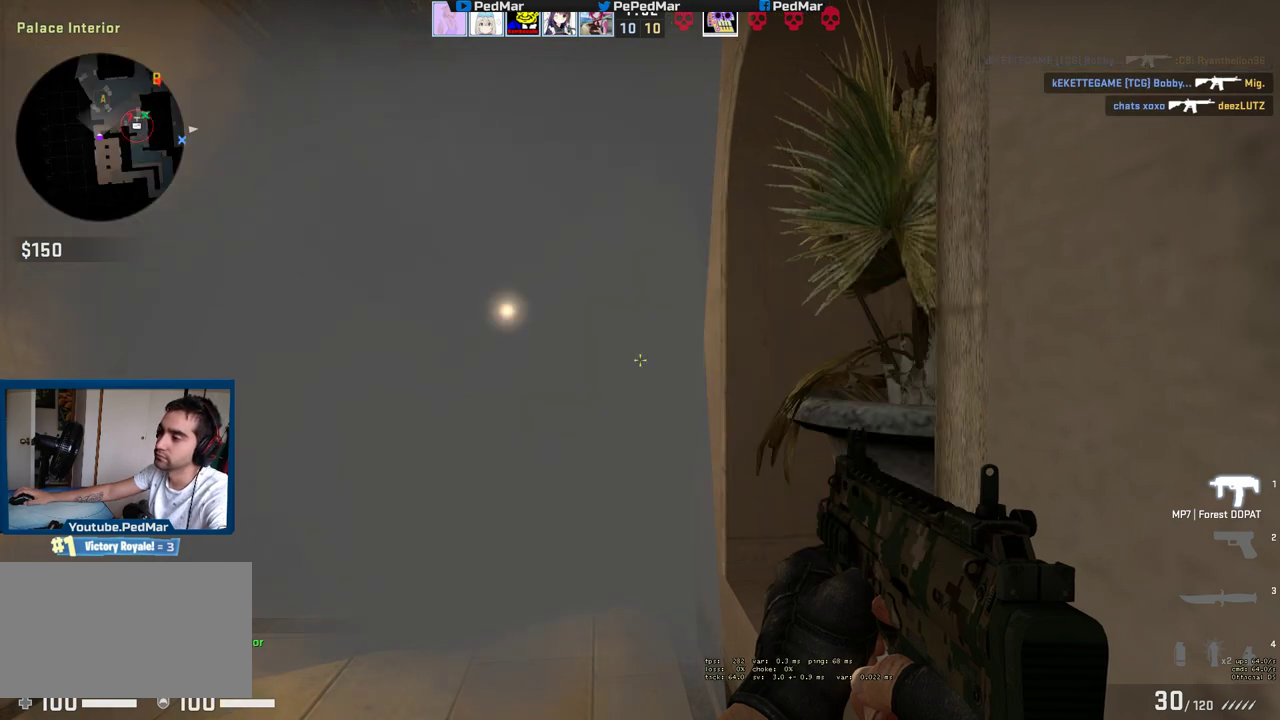
{"keys": ["shift"], "mouse": [], "events": []}
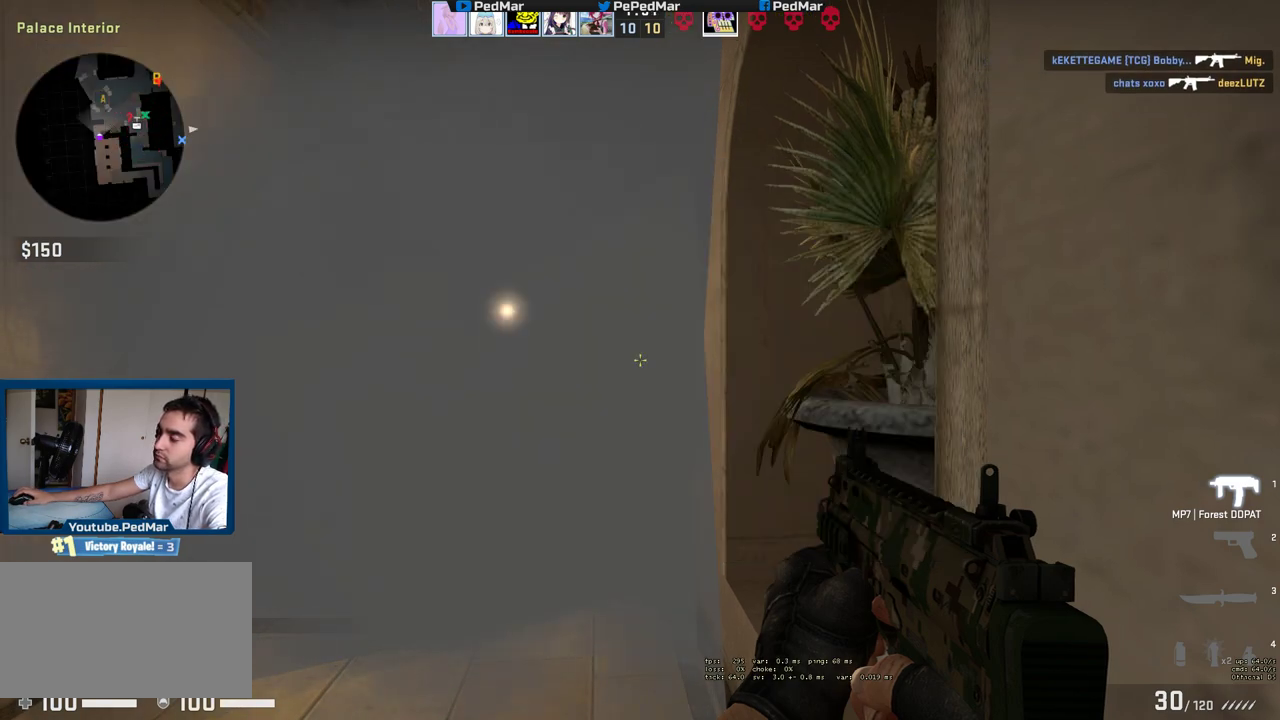
{"keys": ["shift"], "mouse": [], "events": []}
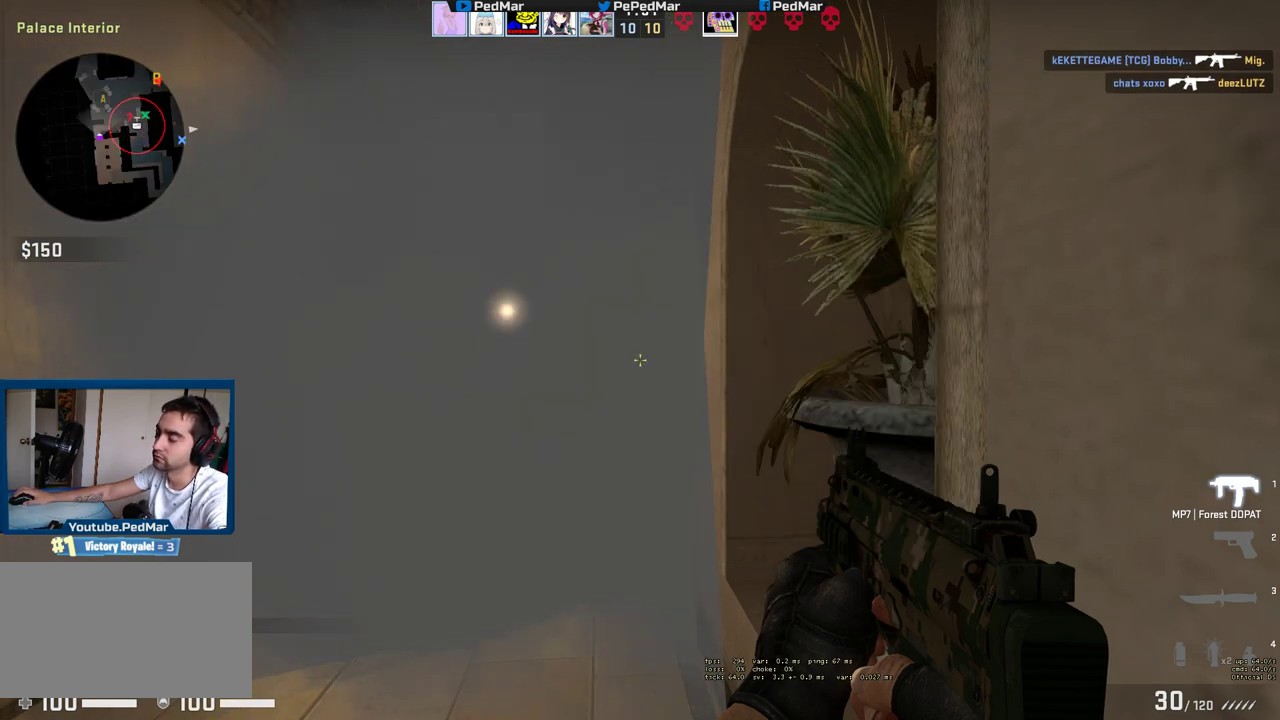
{"keys": ["shift"], "mouse": [], "events": []}
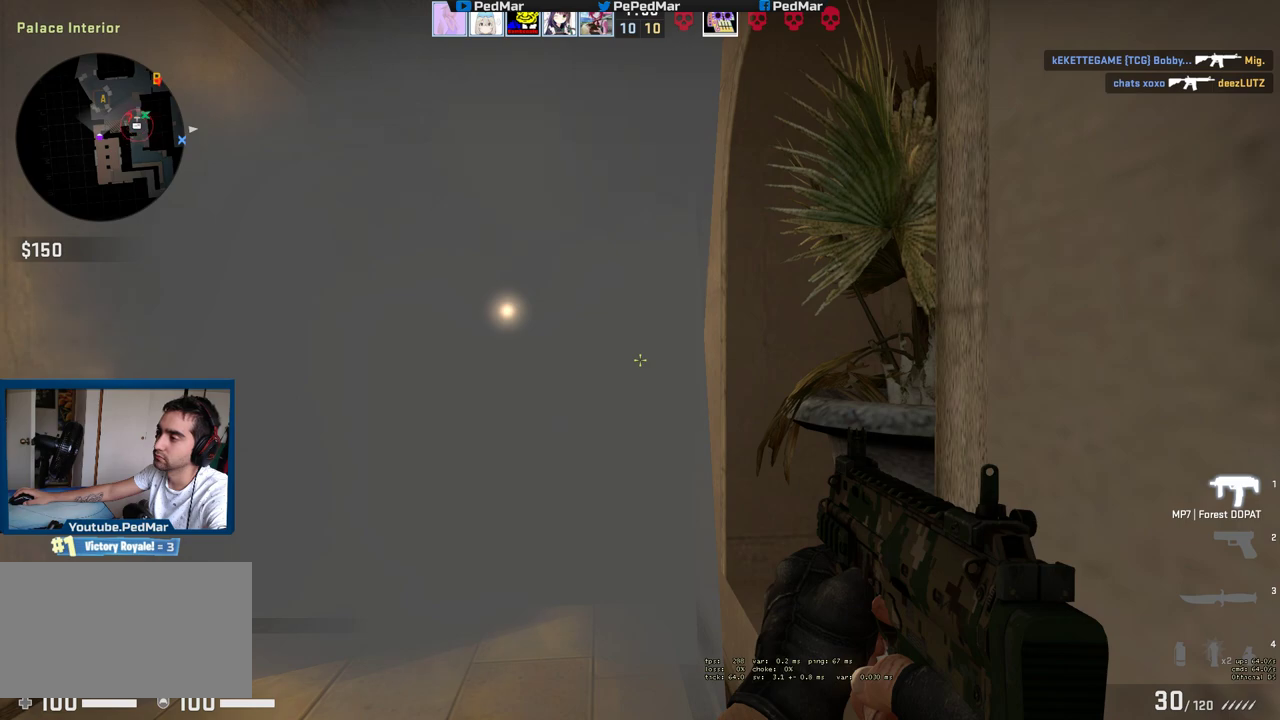
{"keys": ["shift"], "mouse": [], "events": []}
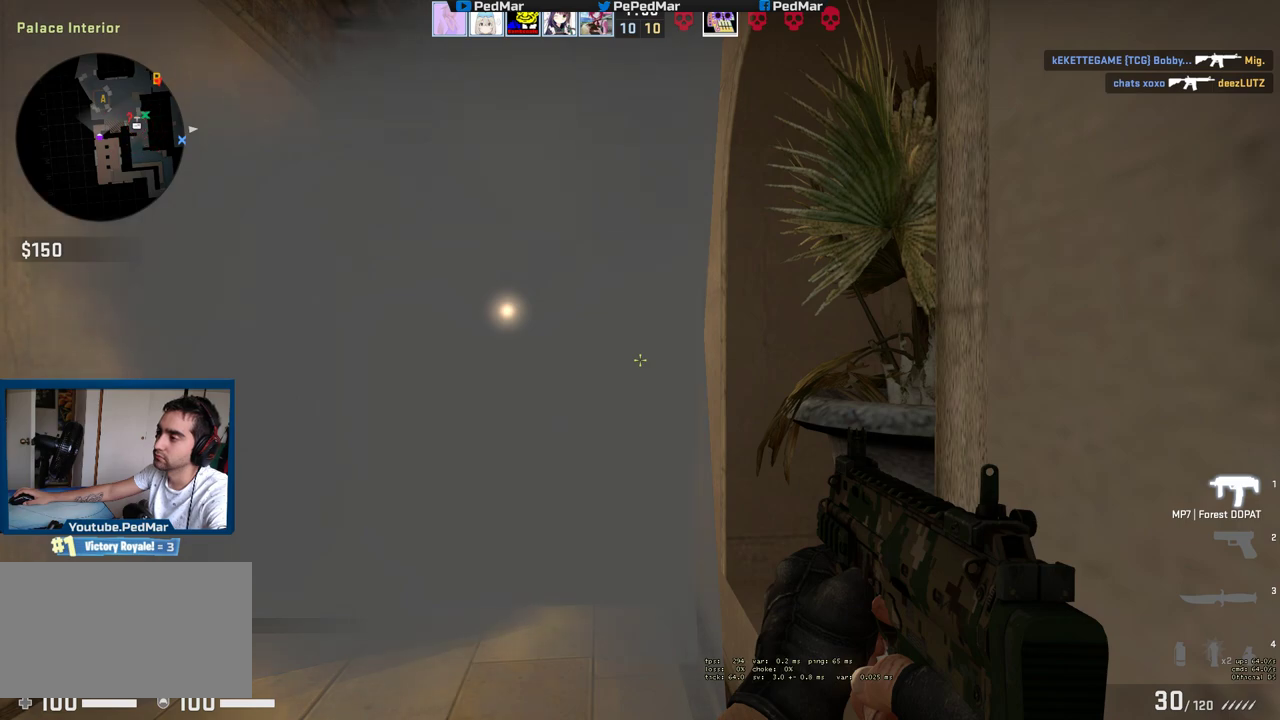
{"keys": ["shift"], "mouse": [], "events": []}
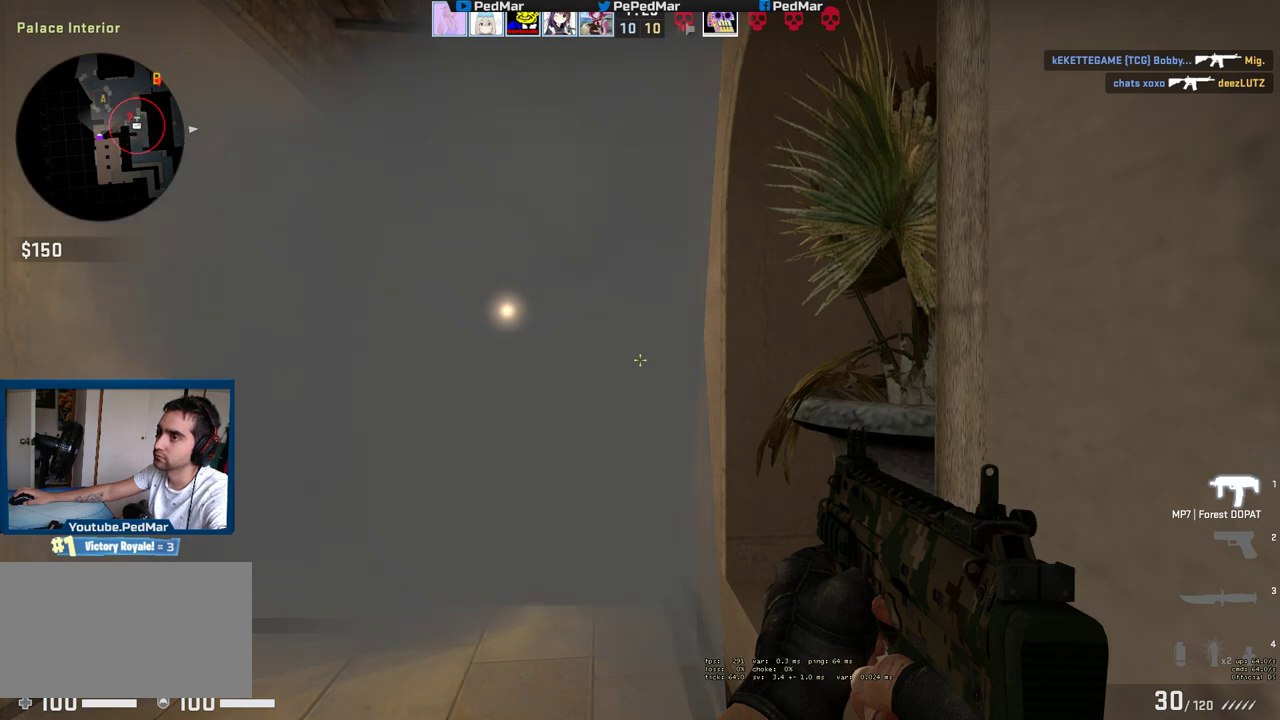
{"keys": ["shift"], "mouse": [], "events": []}
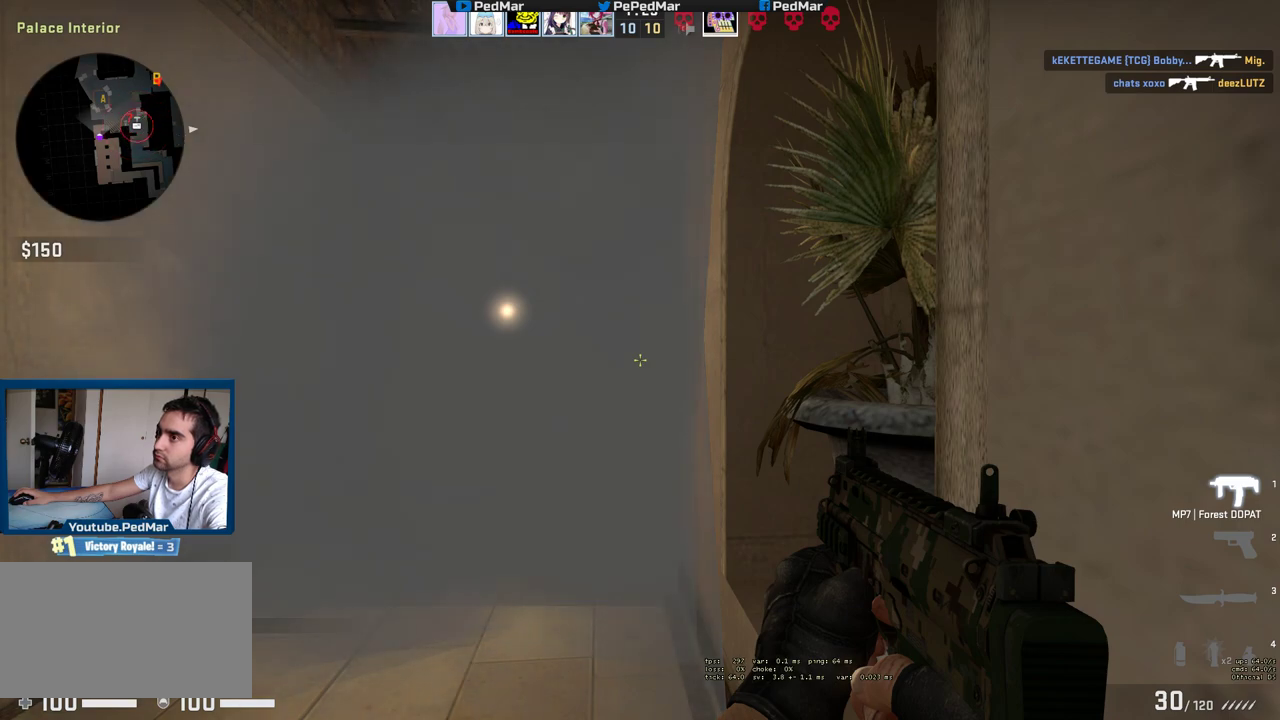
{"keys": ["shift"], "mouse": [], "events": []}
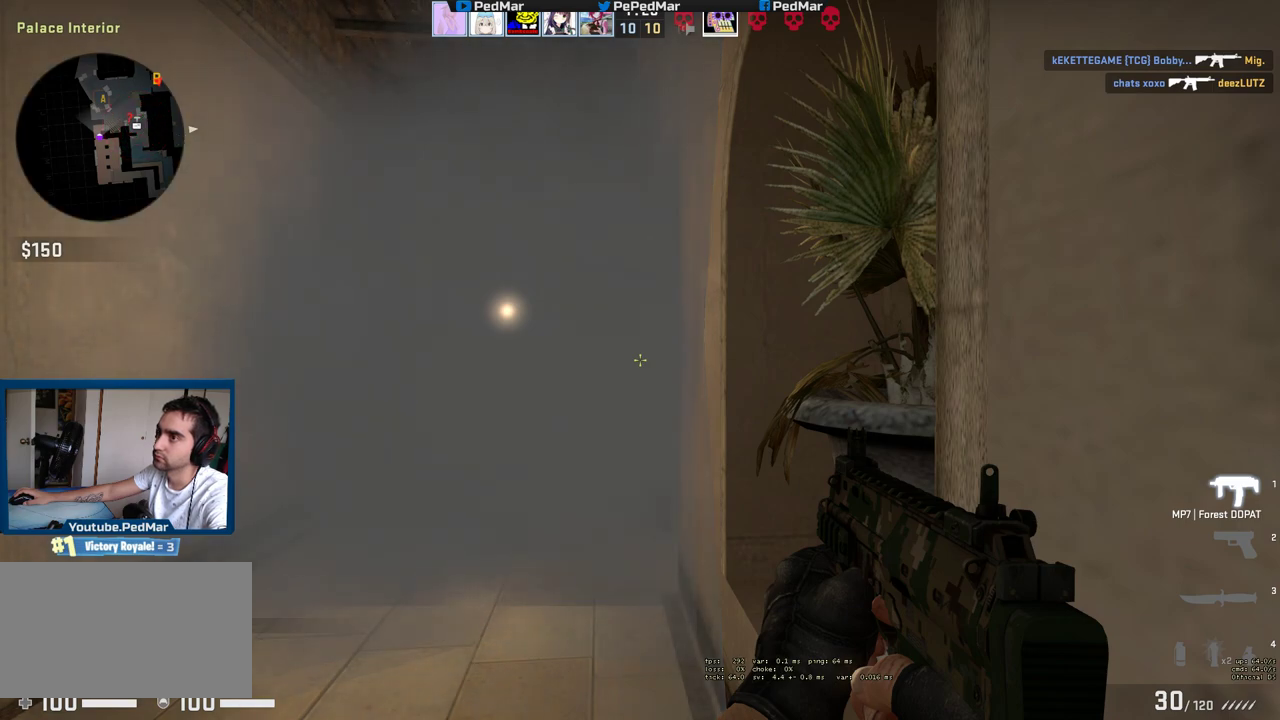
{"keys": ["s", "shift"], "mouse": [], "events": [[383, "s", "down"]]}
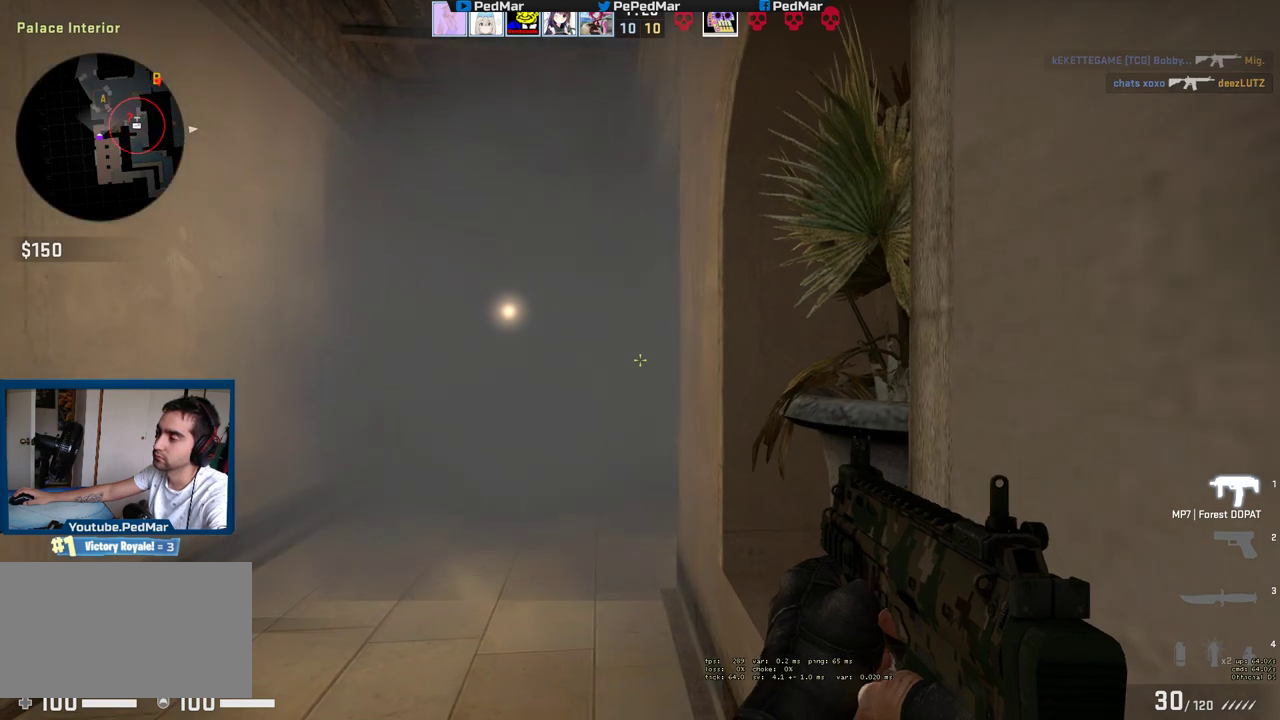
{"keys": ["d", "shift"], "mouse": [], "events": [[383, "s", "up"], [483, "d", "down"]]}
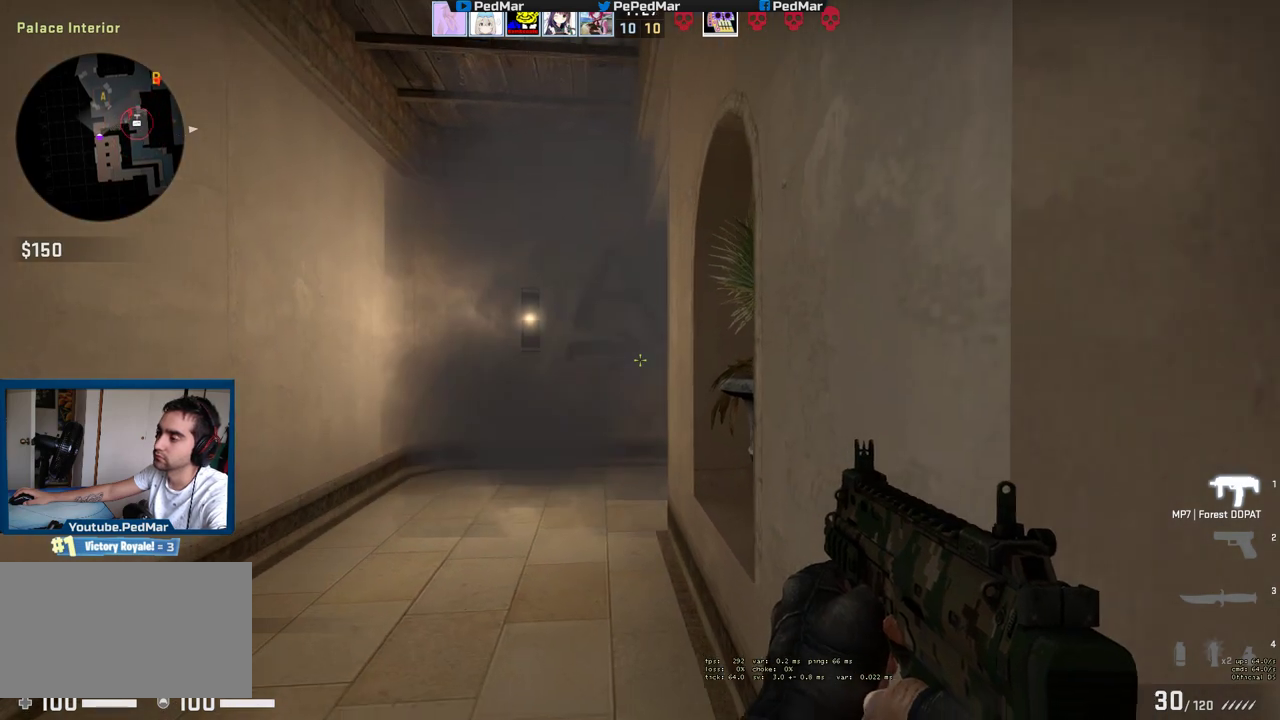
{"keys": ["d", "shift"], "mouse": [], "events": [[67, "d", "up"], [483, "d", "down"]]}
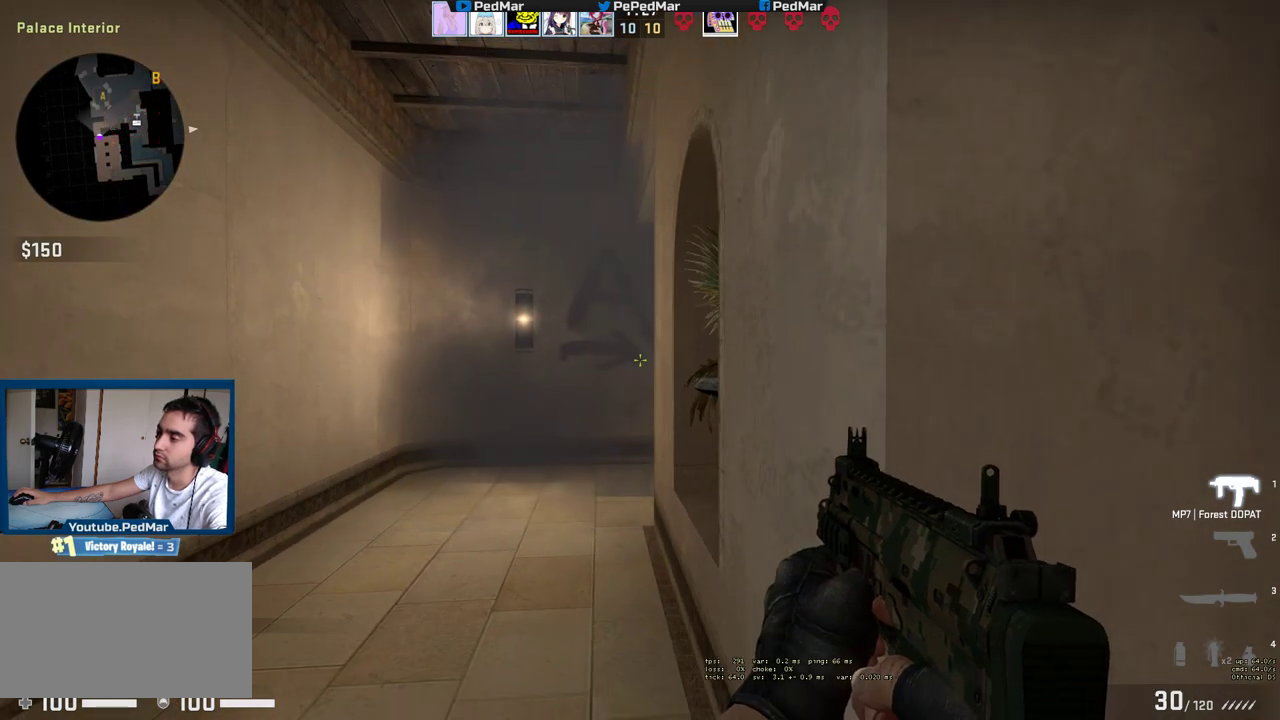
{"keys": ["shift"], "mouse": [], "events": [[167, "w", "down"], [283, "d", "up"], [300, "a", "down"], [400, "w", "up"], [483, "a", "up"]]}
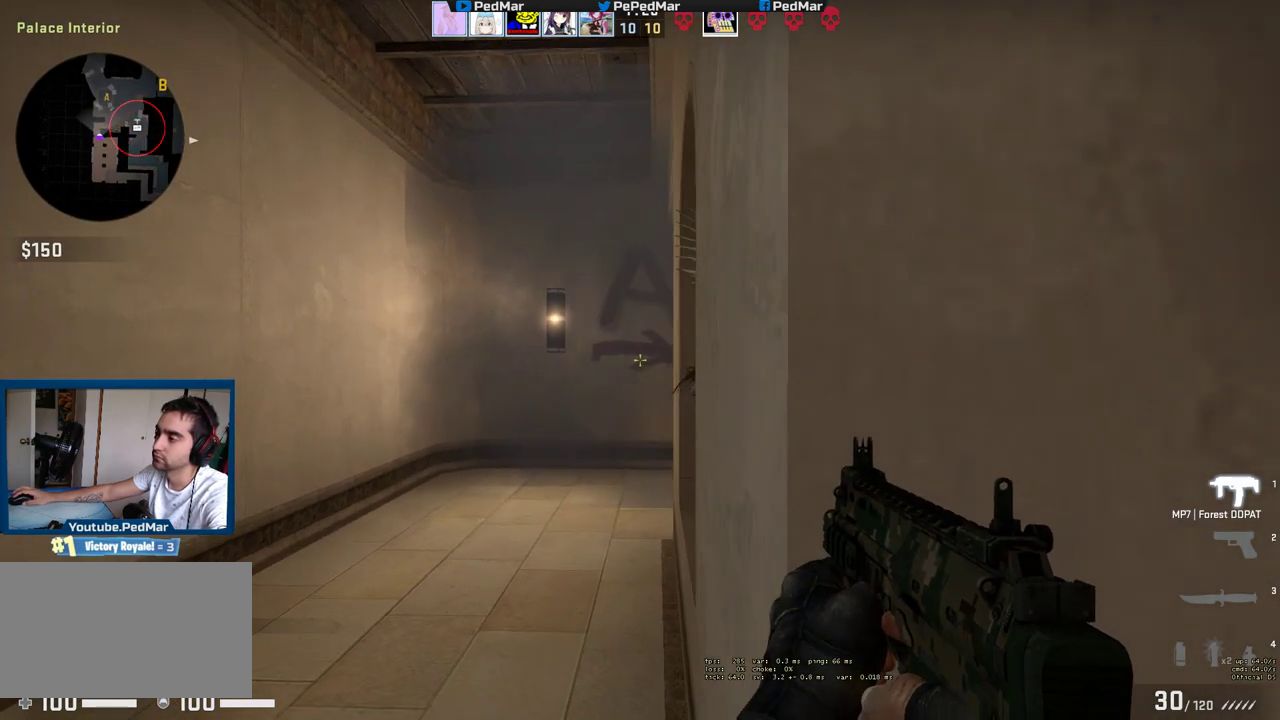
{"keys": ["shift"], "mouse": [], "events": [[17, "d", "down"], [83, "d", "up"]]}